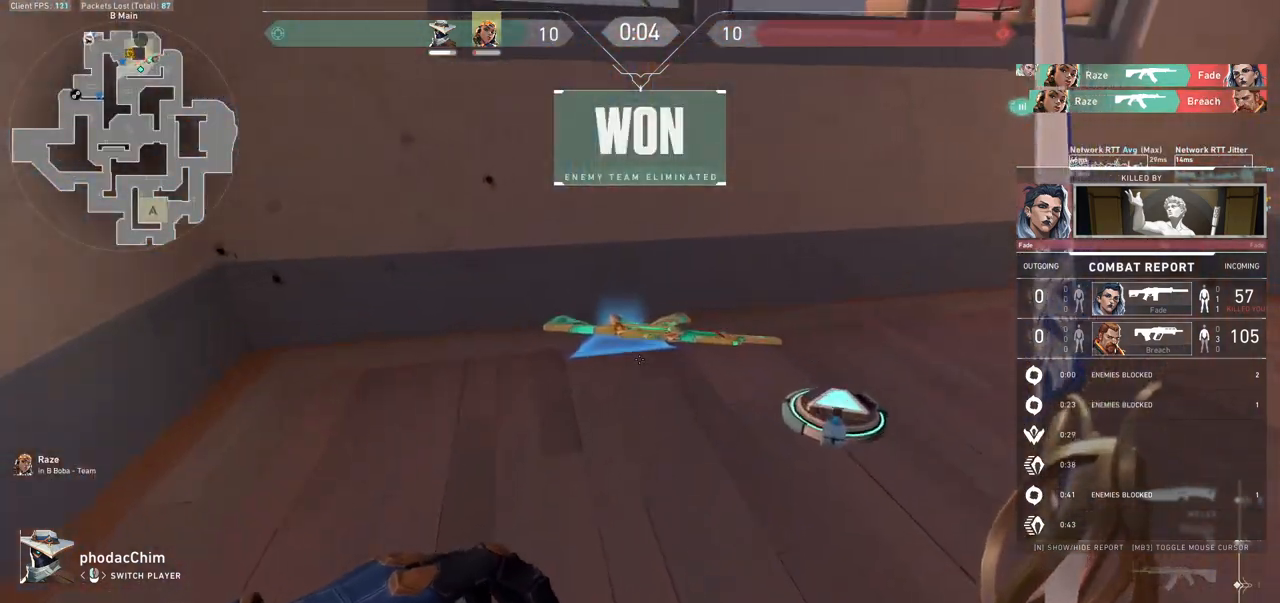
Gameplay with keyboard and mouse; each line is a JSON object with the keys and mouse buttons held at the frame after it. "events" lists presses ("down") and releases ("up") of "a", "ctrl", "d", "e", "f", "q", "r", "s", "shift", "space", "tab", "w", "mouse_left", "mouse_wheel", "mouse_right", "mouse_mb4" and "mouse_mb5" between this image and that frame as [ms after this image, input, new state], when the widget could be followed in between. "mouse_left", "mouse_wheel", "mouse_right", "mouse_mb4", "mouse_mb5" = the "left", "wheel", "right", "mb4", "mb5" buttons of the "mouse" list. No other keys are recorded. "wheel" means that the mouse wheel is clicked or scrolled. Not read: mouse_move.
{"keys": ["tab"], "mouse": [], "events": [[33, "tab", "down"]]}
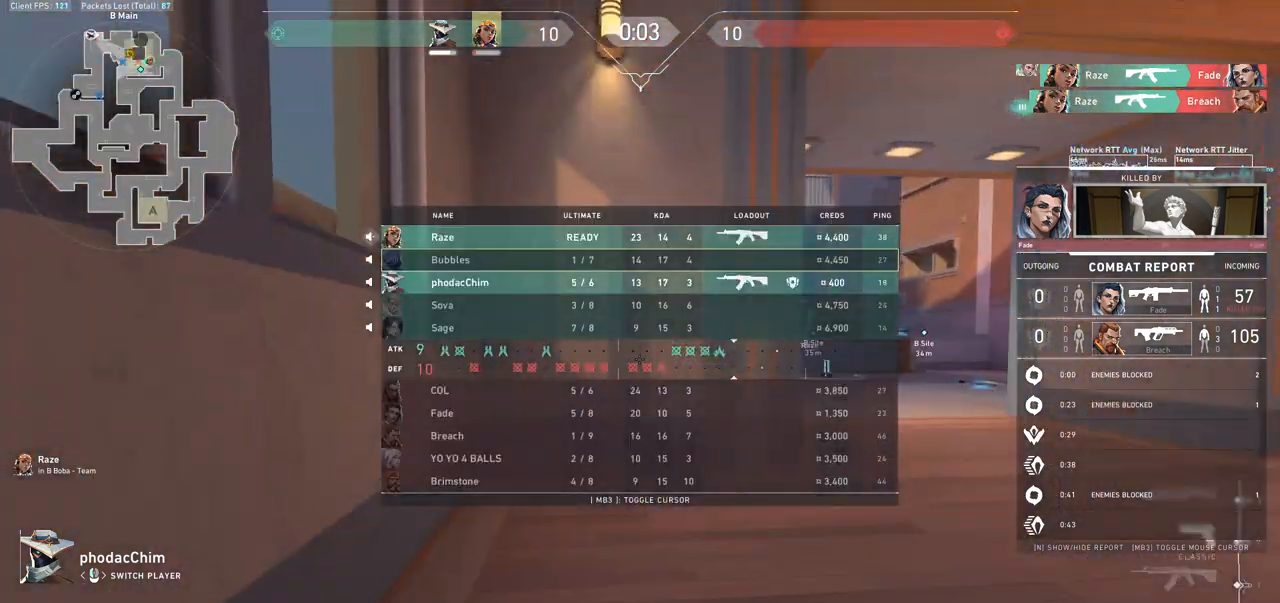
{"keys": ["tab"], "mouse": [], "events": []}
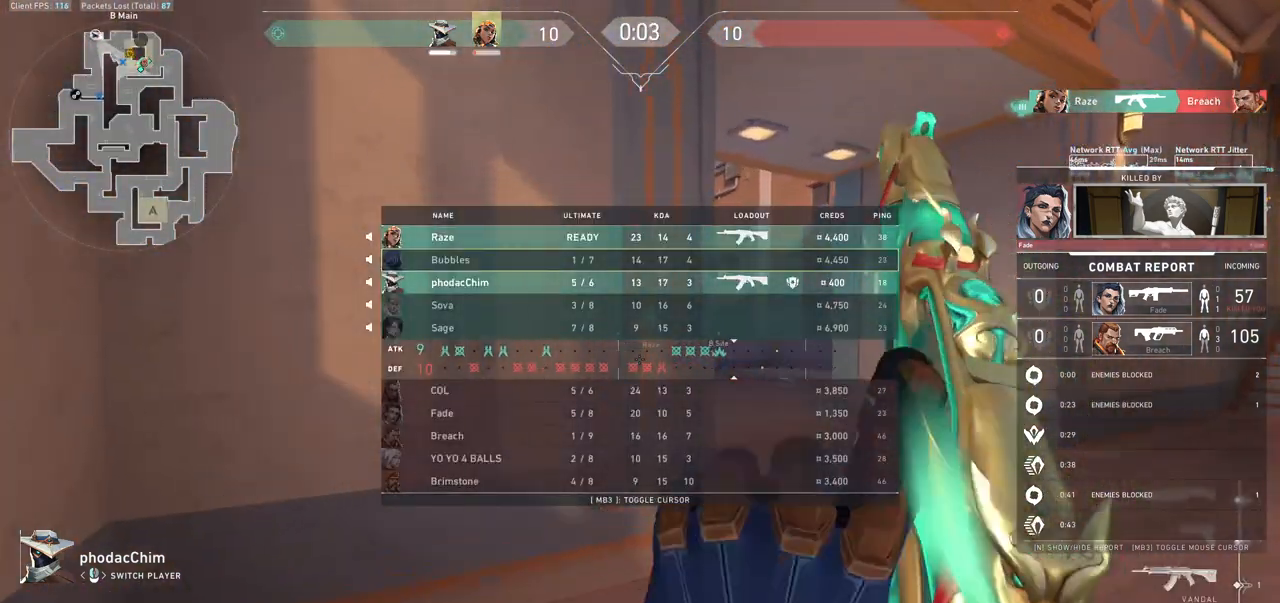
{"keys": ["tab"], "mouse": [], "events": []}
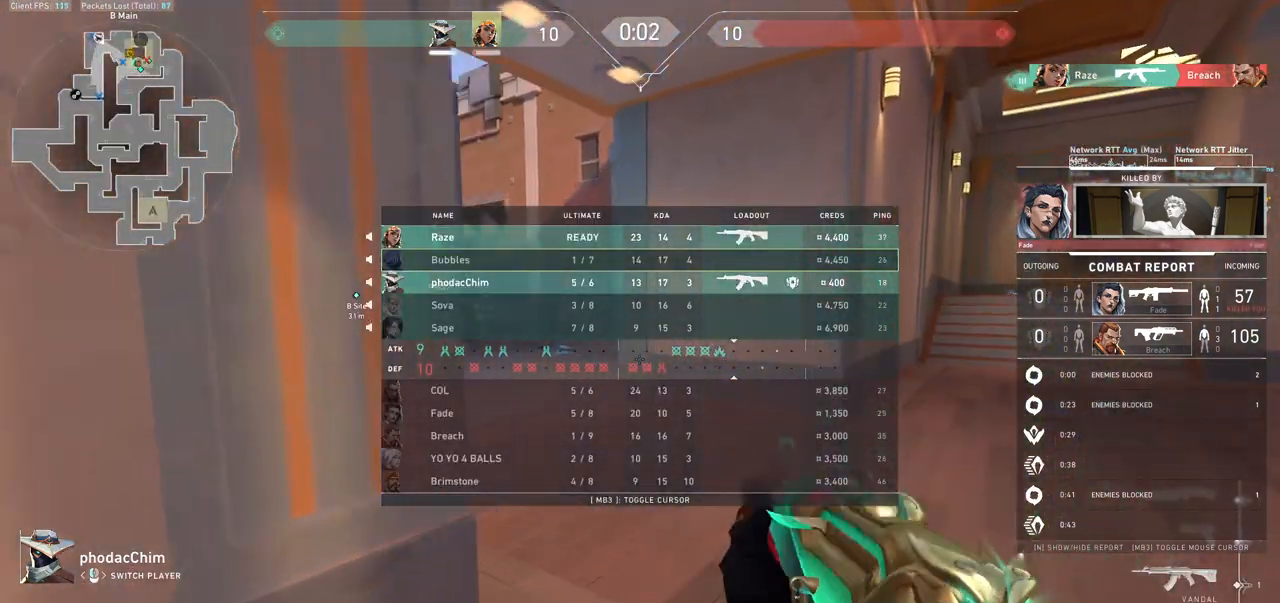
{"keys": ["tab"], "mouse": [], "events": []}
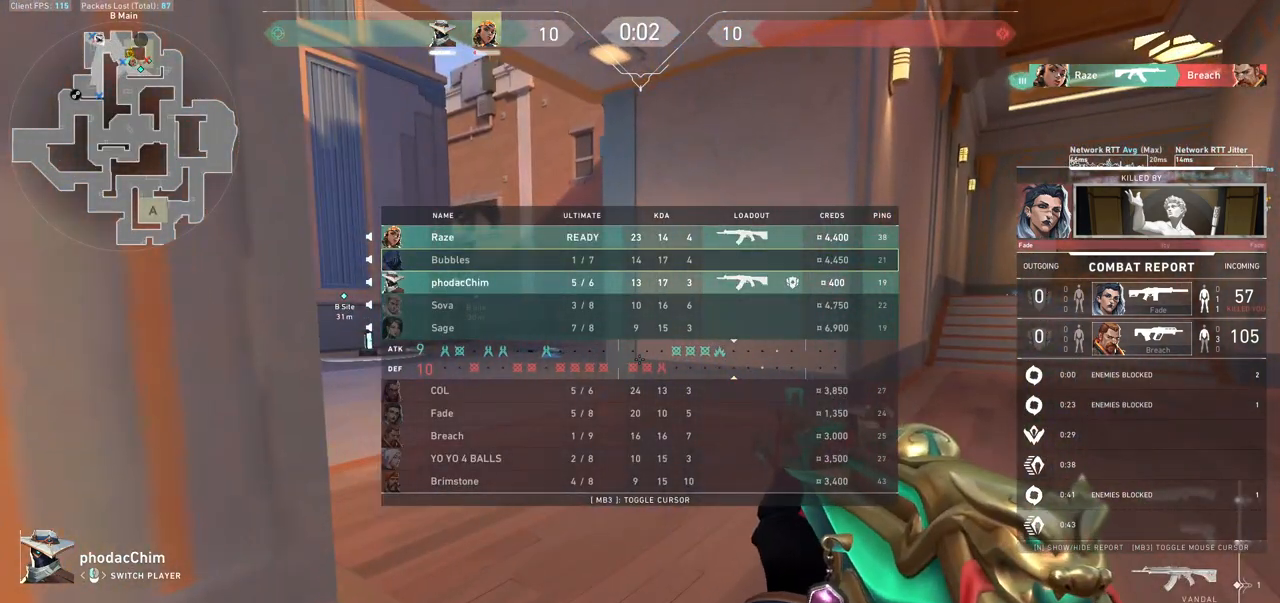
{"keys": [], "mouse": [], "events": [[300, "tab", "up"]]}
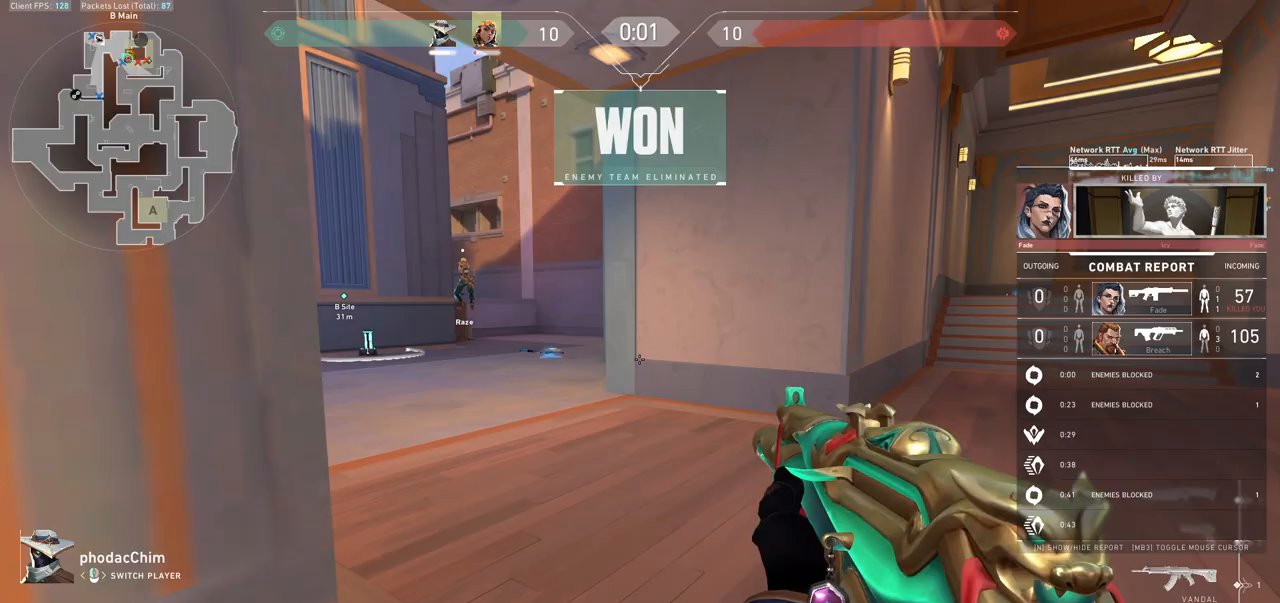
{"keys": ["tab"], "mouse": [], "events": [[267, "tab", "down"]]}
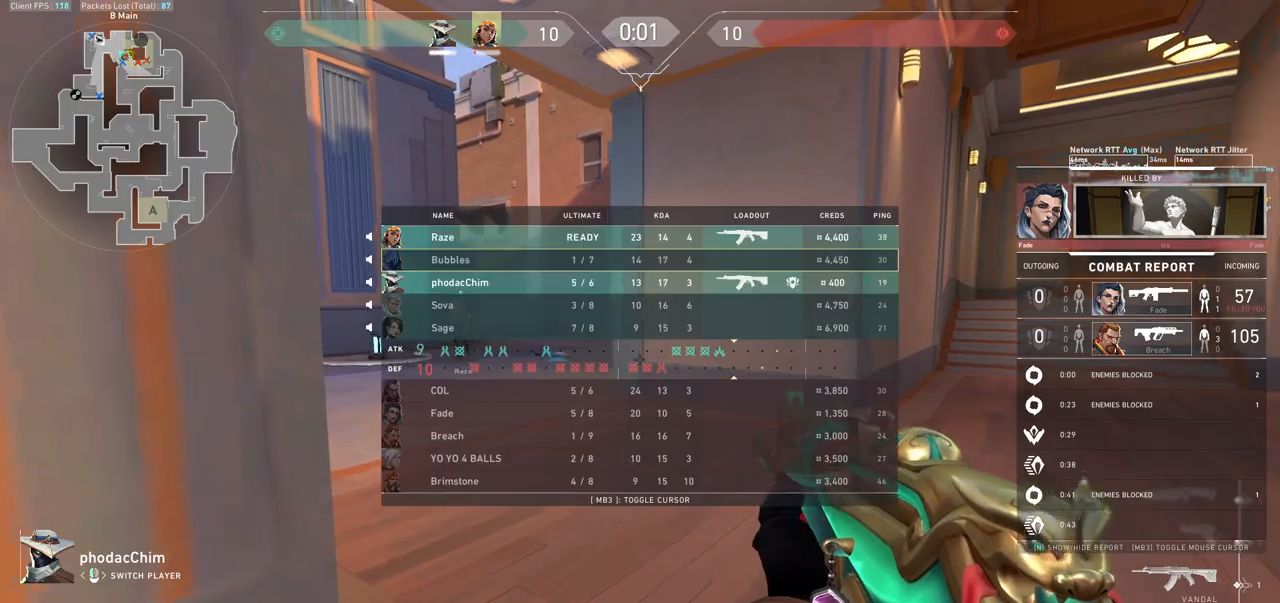
{"keys": ["tab"], "mouse": [], "events": []}
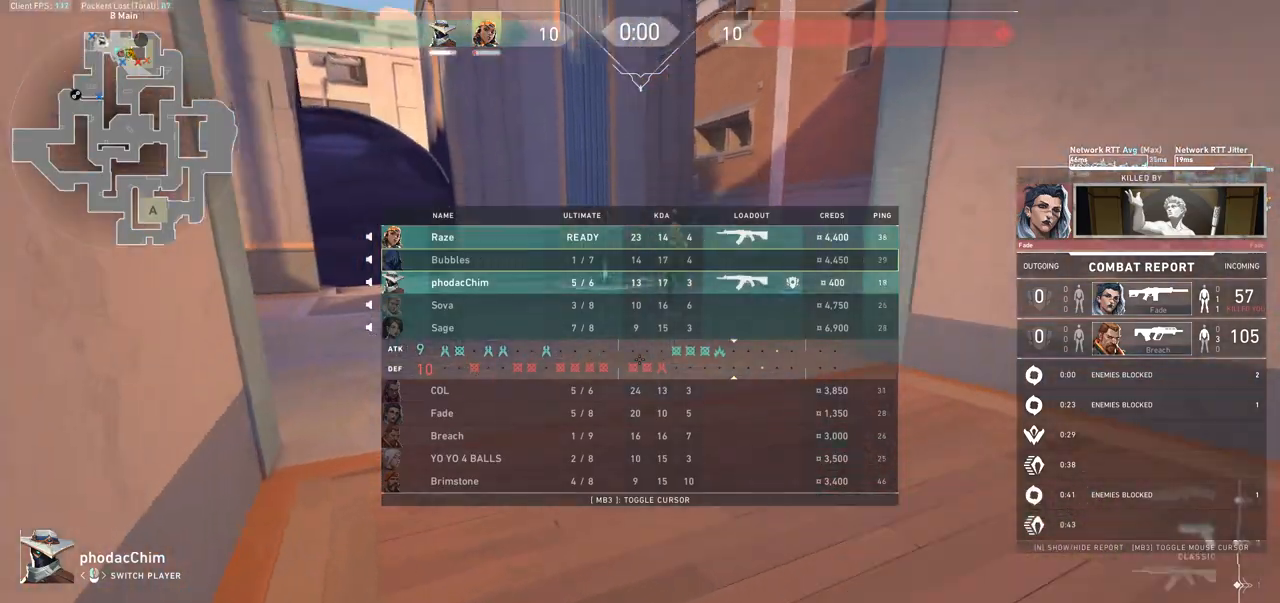
{"keys": ["tab"], "mouse": [], "events": []}
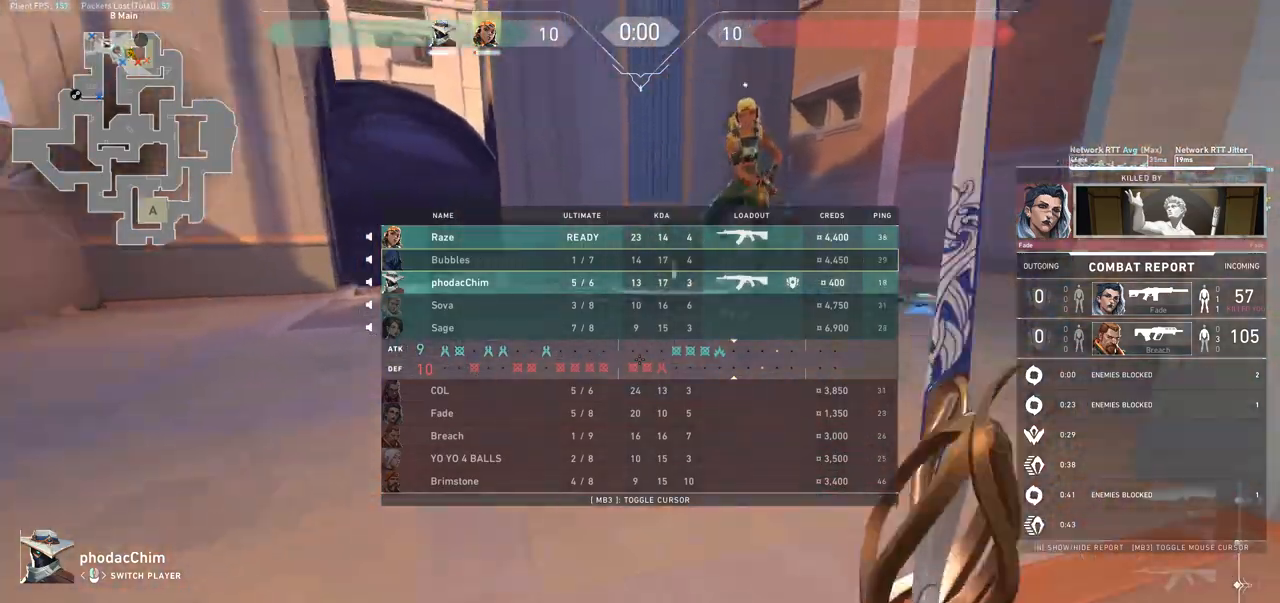
{"keys": ["tab"], "mouse": [], "events": []}
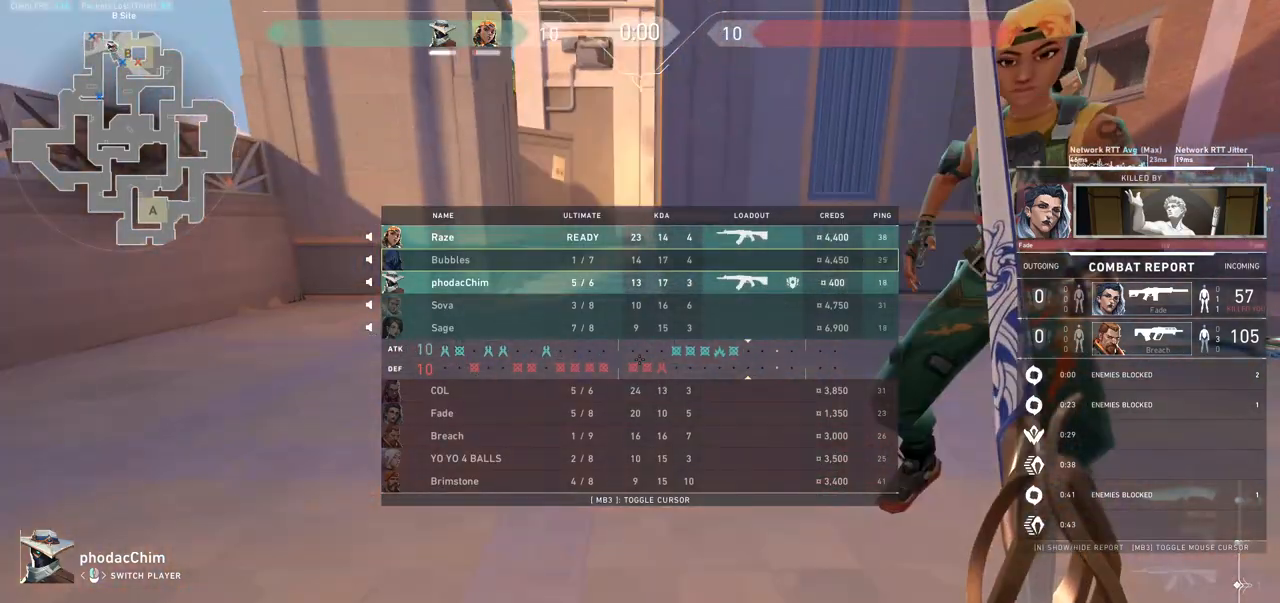
{"keys": ["w"], "mouse": [], "events": [[133, "tab", "up"], [333, "w", "down"]]}
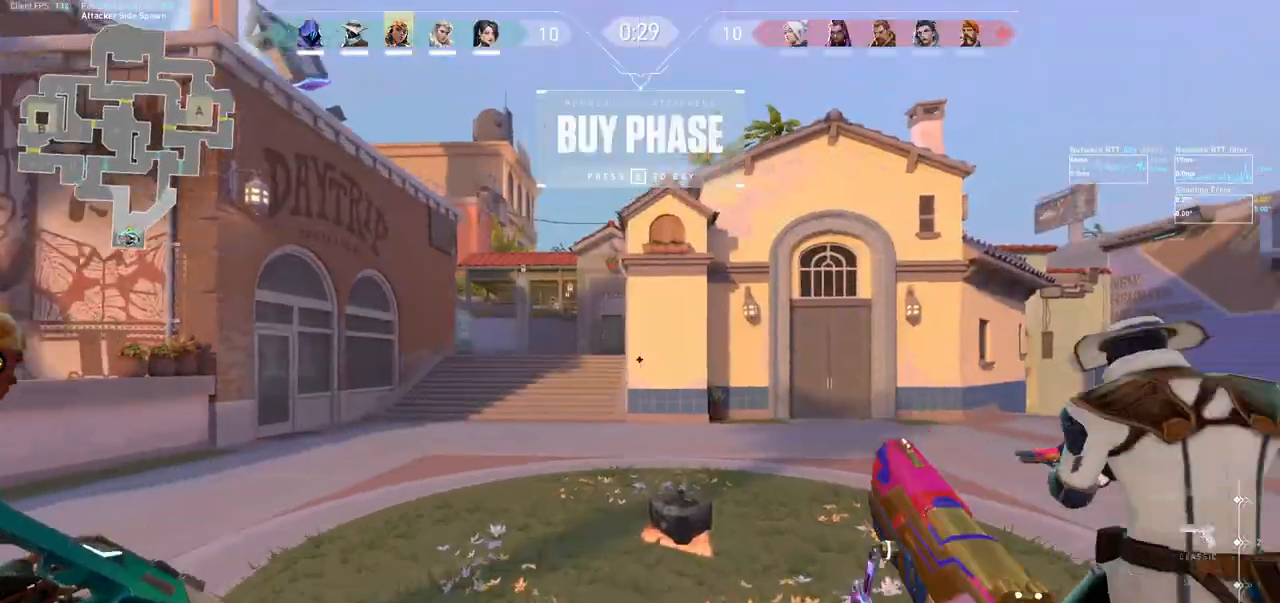
{"keys": ["w"], "mouse": [], "events": []}
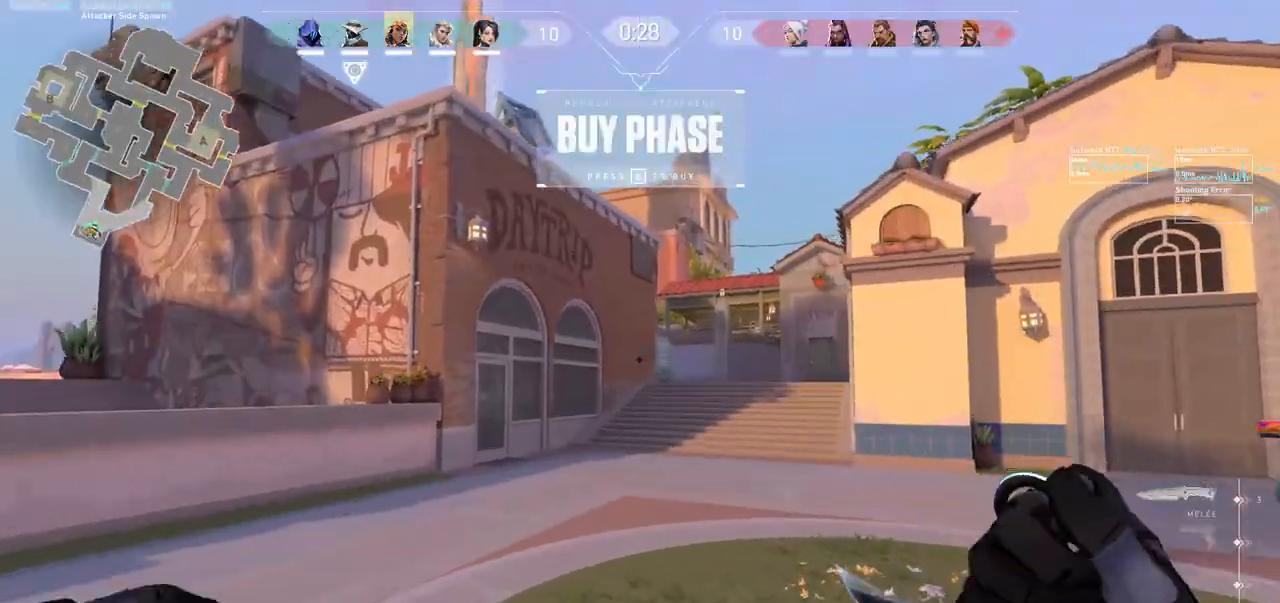
{"keys": ["d", "w"], "mouse": [], "events": [[200, "d", "down"]]}
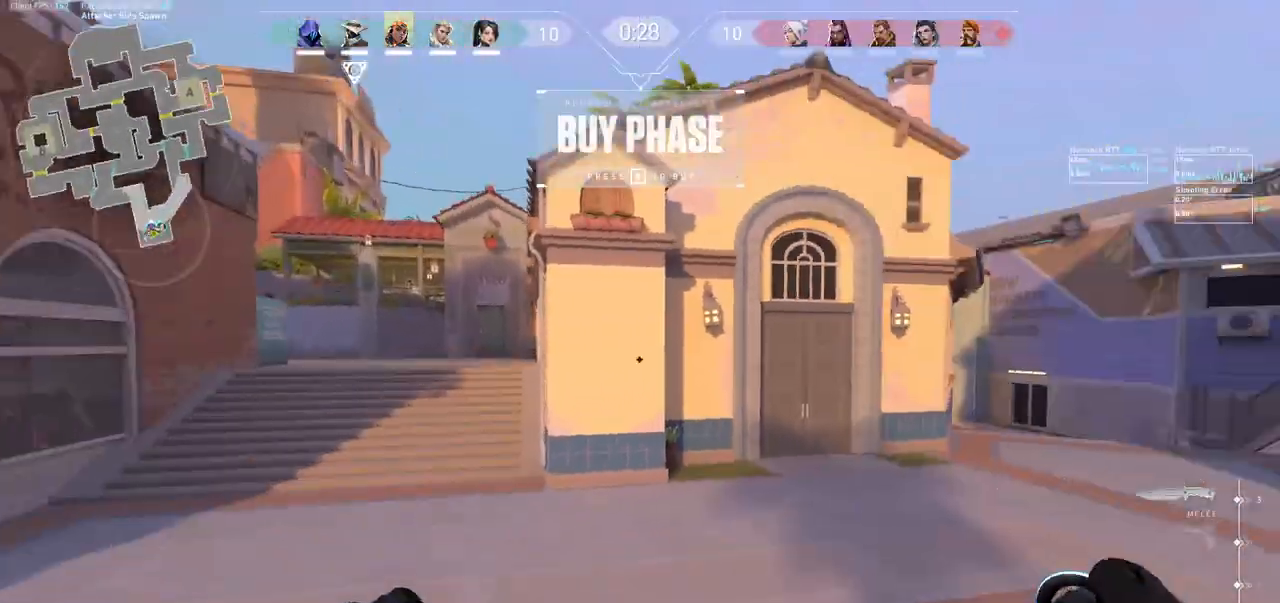
{"keys": ["d", "w"], "mouse": [], "events": []}
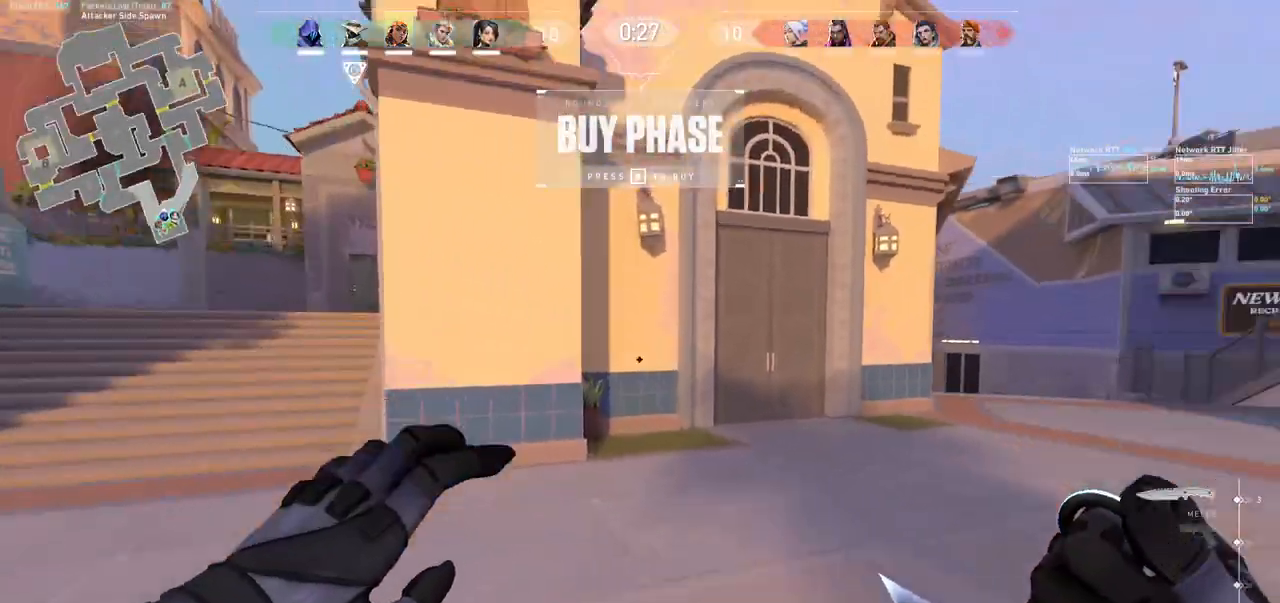
{"keys": ["w"], "mouse": [], "events": [[200, "d", "up"], [333, "a", "down"], [500, "a", "up"]]}
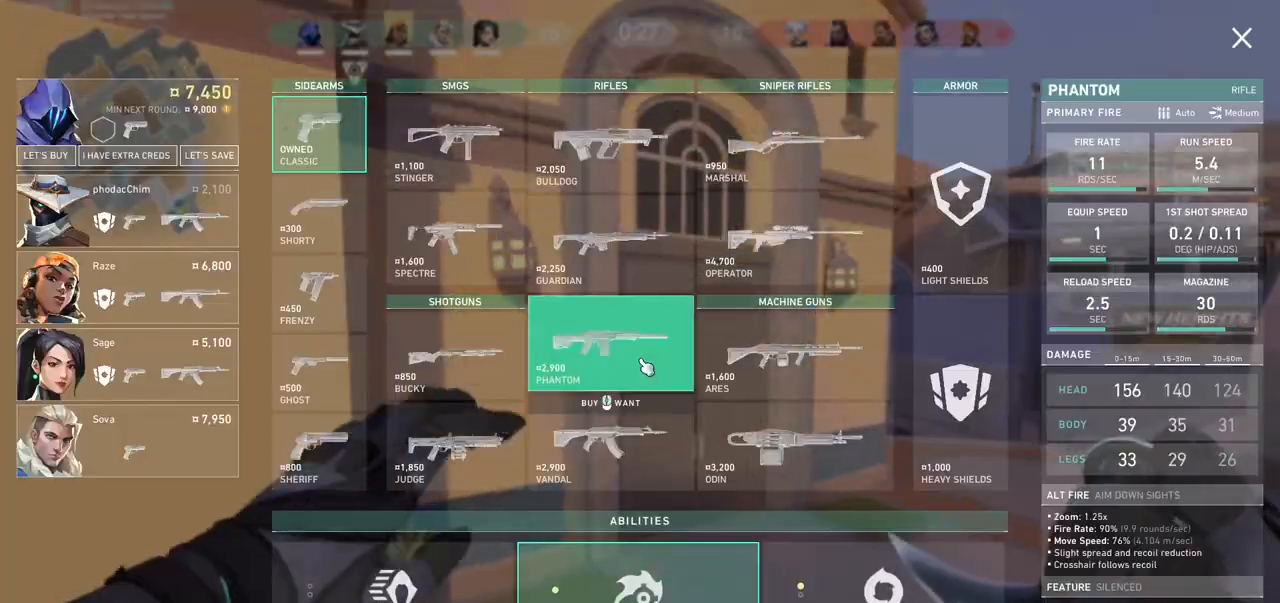
{"keys": ["d", "w"], "mouse": [], "events": [[133, "a", "down"], [200, "shift", "down"], [367, "d", "down"], [367, "shift", "up"], [400, "a", "up"]]}
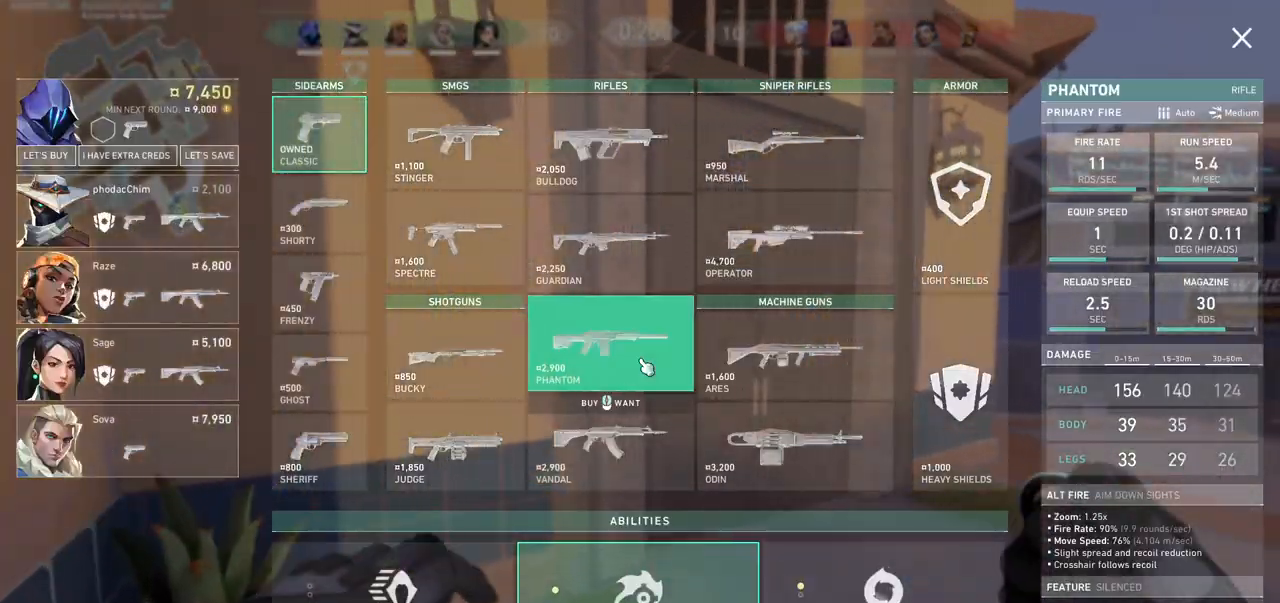
{"keys": ["d"], "mouse": [], "events": [[400, "w", "up"]]}
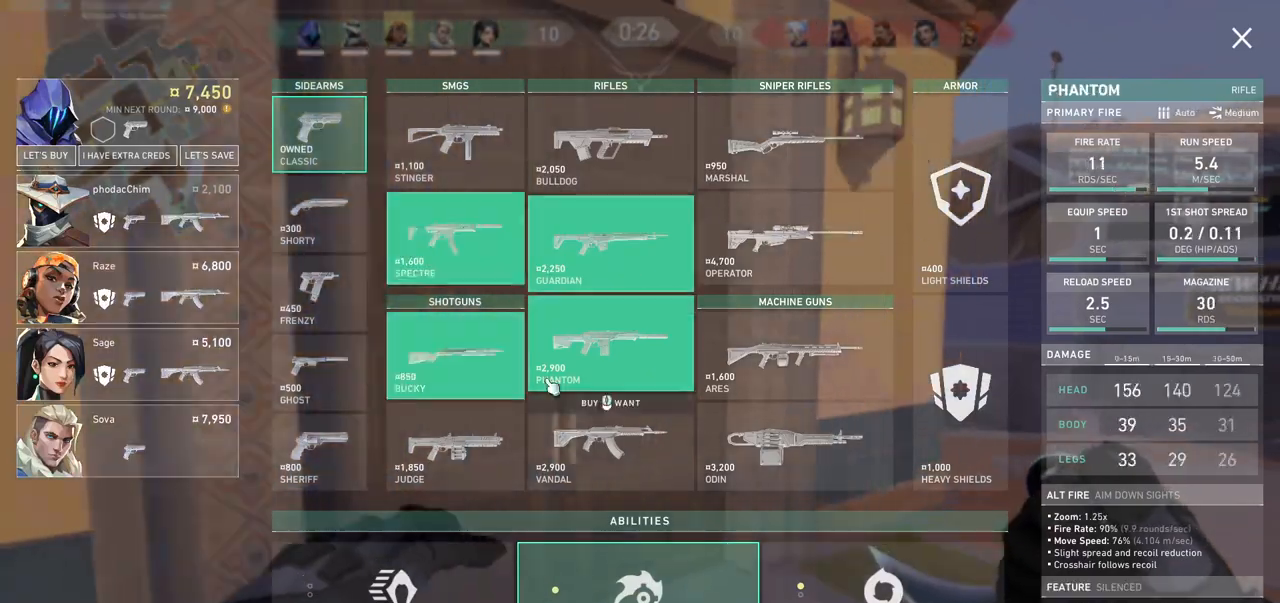
{"keys": ["w"], "mouse": [], "events": [[267, "w", "down"], [400, "mouse_left", "down"], [467, "d", "up"], [467, "mouse_left", "up"]]}
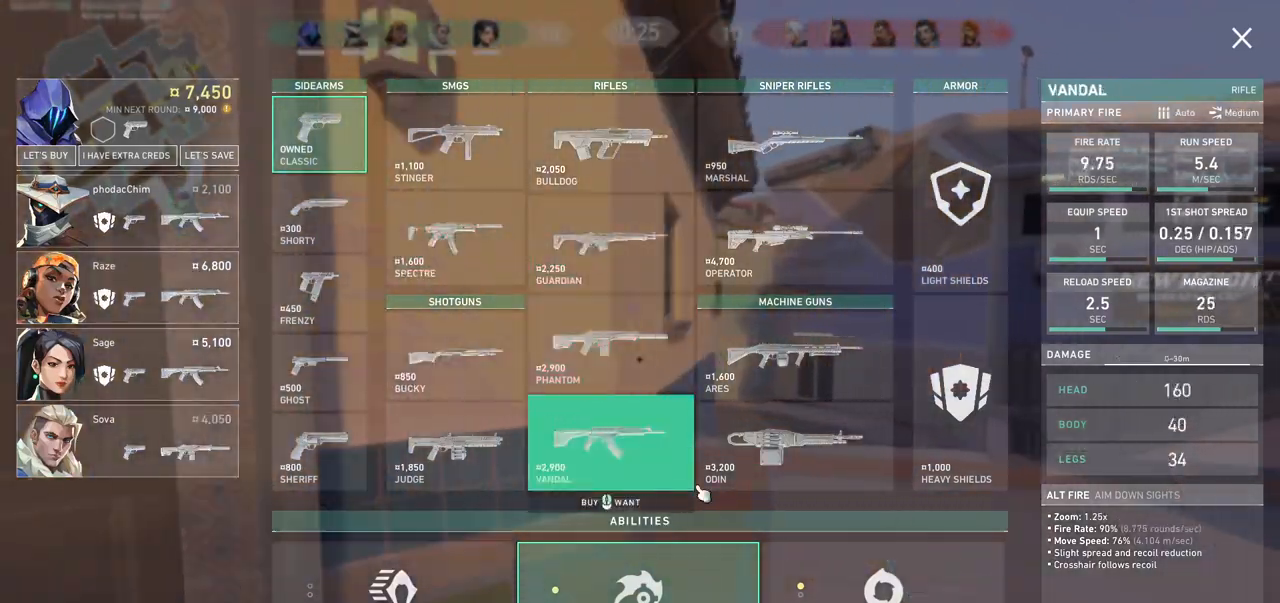
{"keys": ["d", "w"], "mouse": [], "events": [[167, "mouse_left", "down"], [267, "mouse_left", "up"], [500, "d", "down"]]}
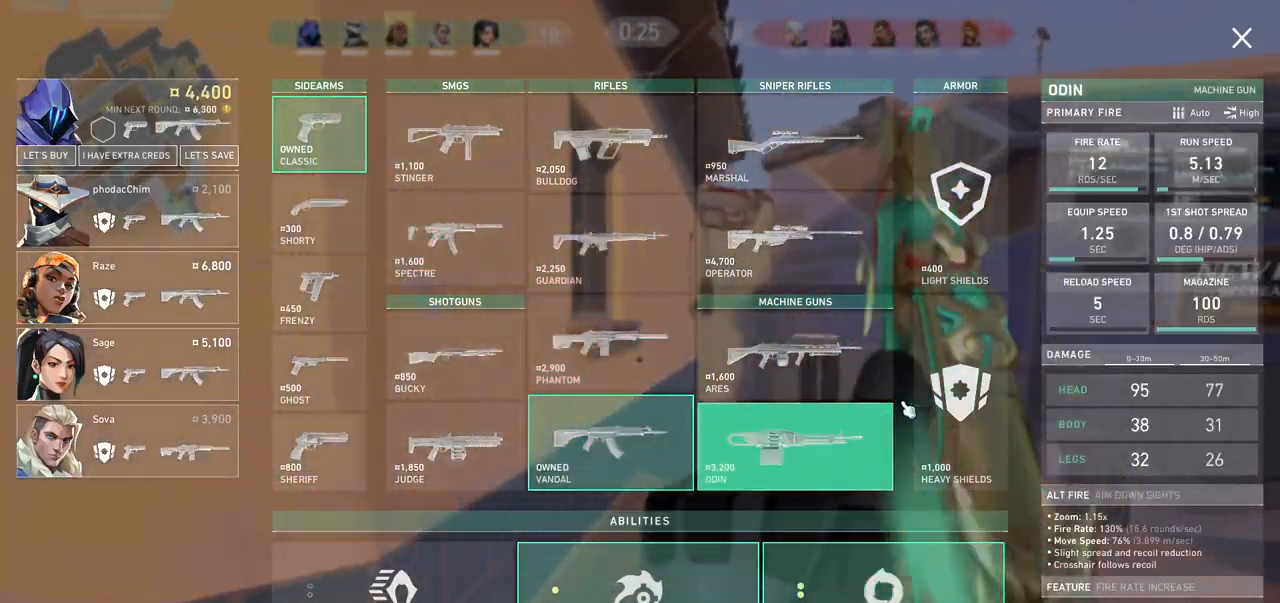
{"keys": ["w"], "mouse": [], "events": [[100, "mouse_left", "down"], [200, "mouse_left", "up"], [467, "d", "up"]]}
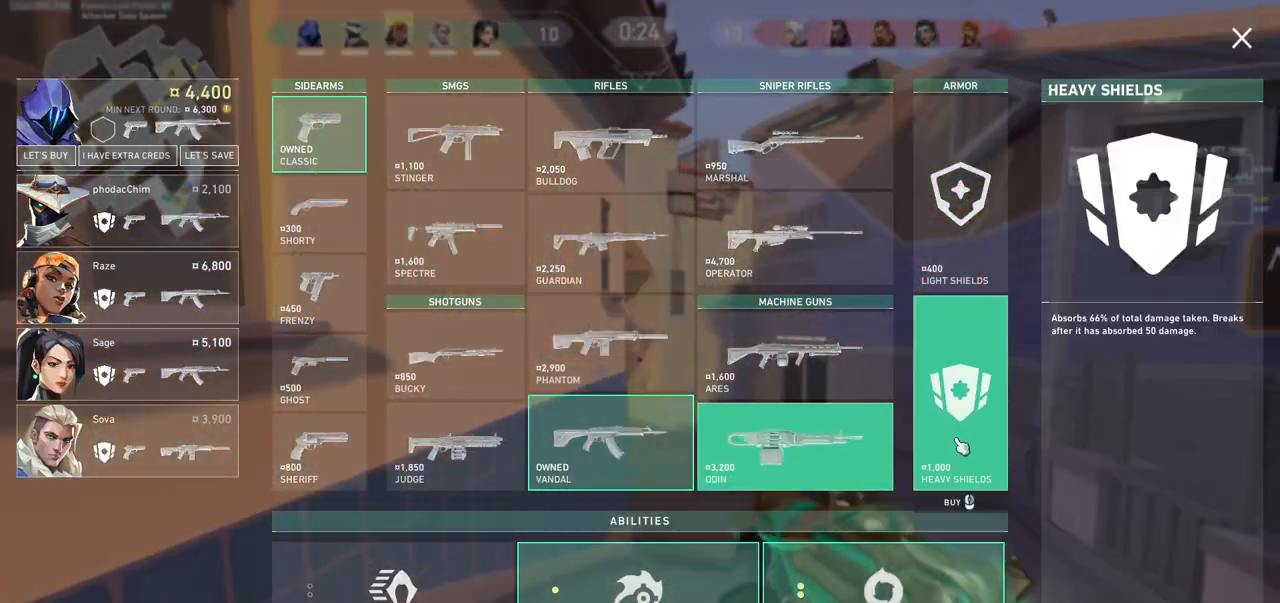
{"keys": ["w"], "mouse": [], "events": [[133, "mouse_left", "down"], [233, "d", "down"], [233, "mouse_left", "up"], [467, "d", "up"]]}
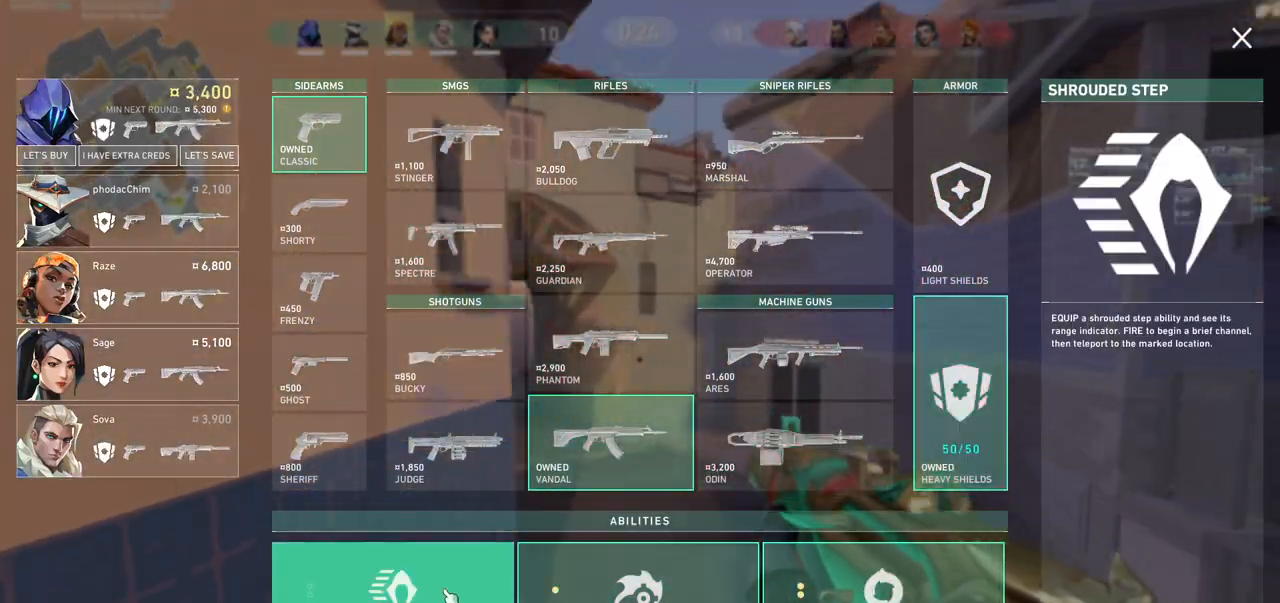
{"keys": ["w"], "mouse": [], "events": [[33, "mouse_left", "down"], [133, "mouse_left", "up"], [233, "mouse_left", "down"], [333, "mouse_left", "up"]]}
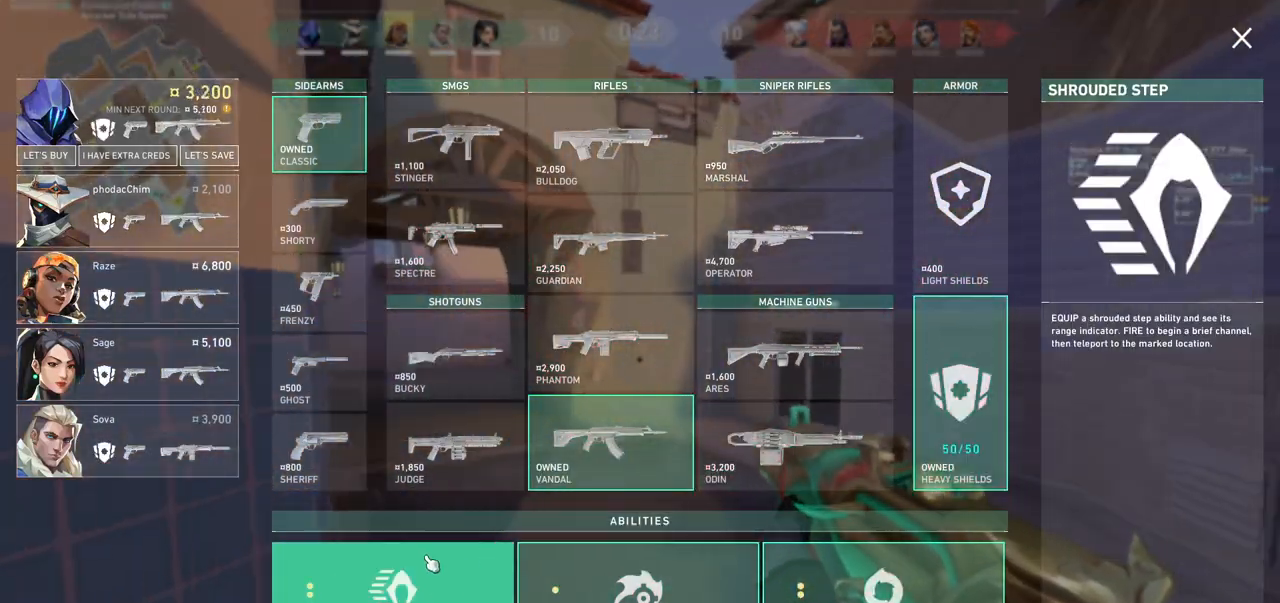
{"keys": ["w"], "mouse": [], "events": []}
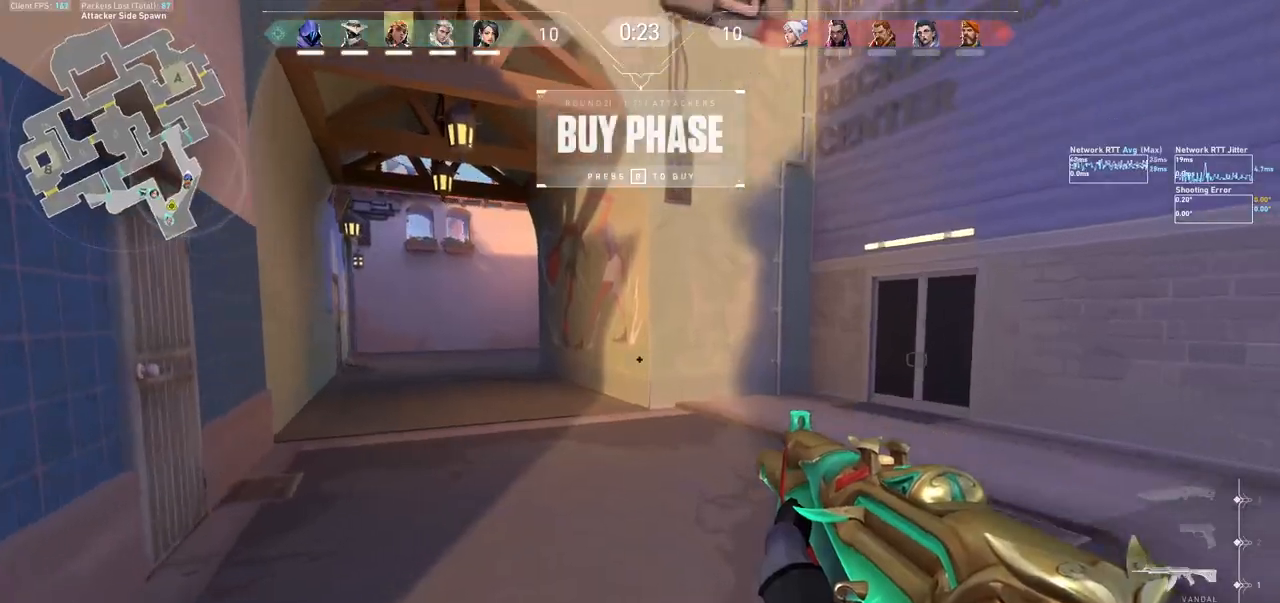
{"keys": ["tab", "w"], "mouse": [], "events": [[267, "tab", "down"]]}
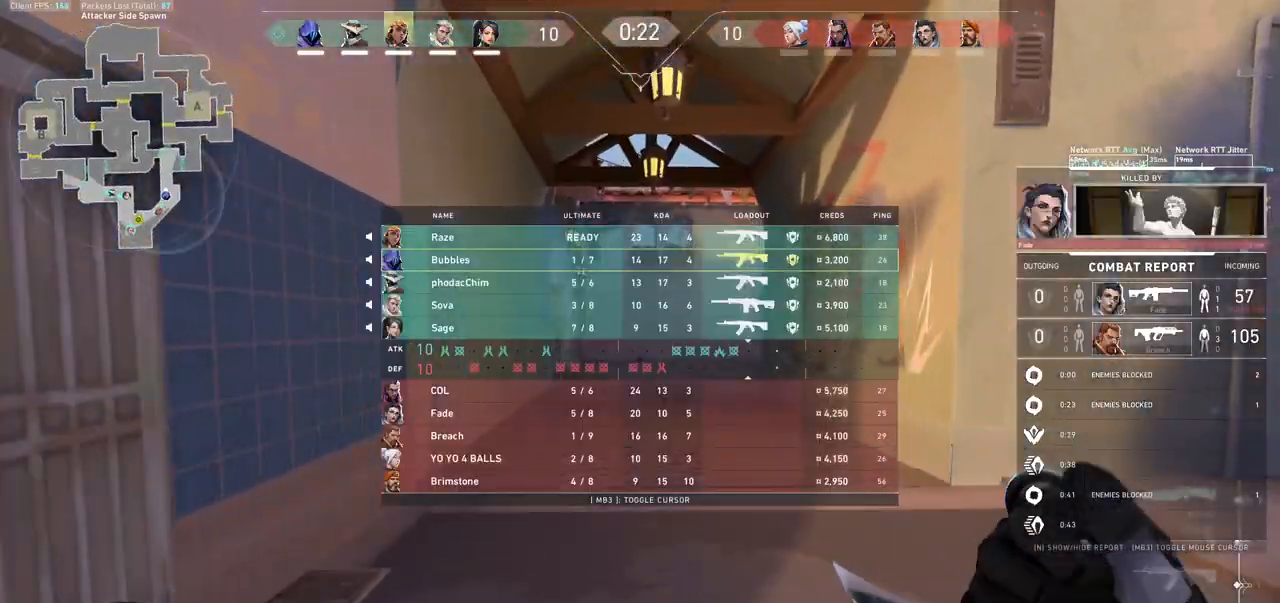
{"keys": ["tab", "w"], "mouse": ["right"], "events": [[267, "mouse_right", "down"]]}
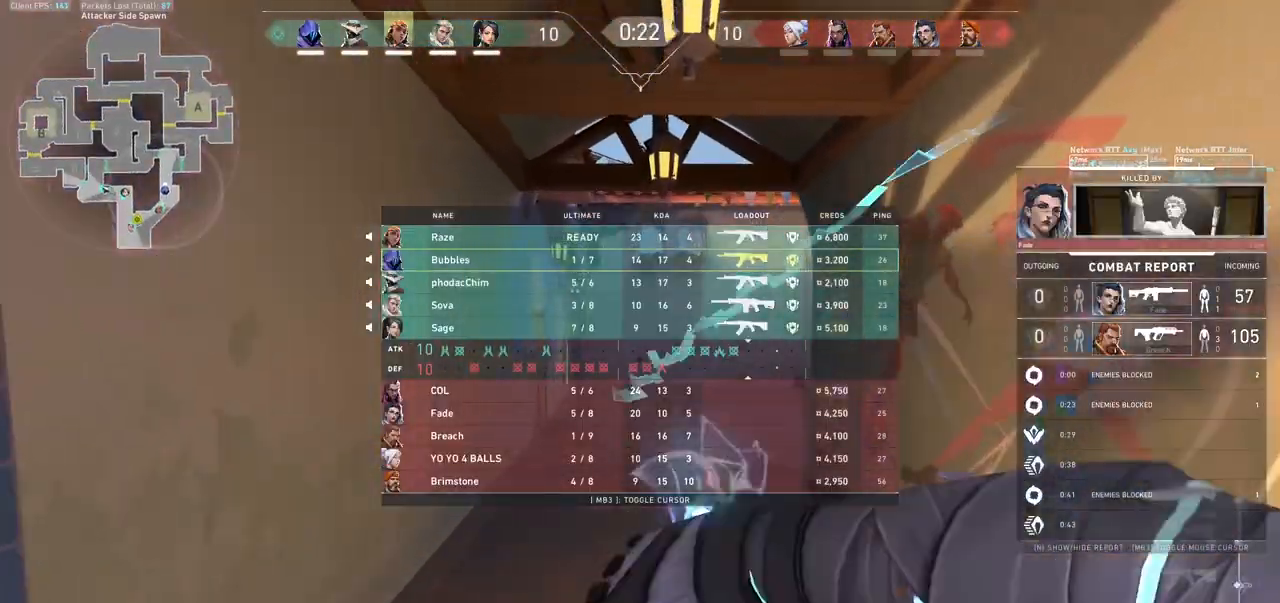
{"keys": ["w"], "mouse": [], "events": [[67, "mouse_right", "up"], [467, "tab", "up"]]}
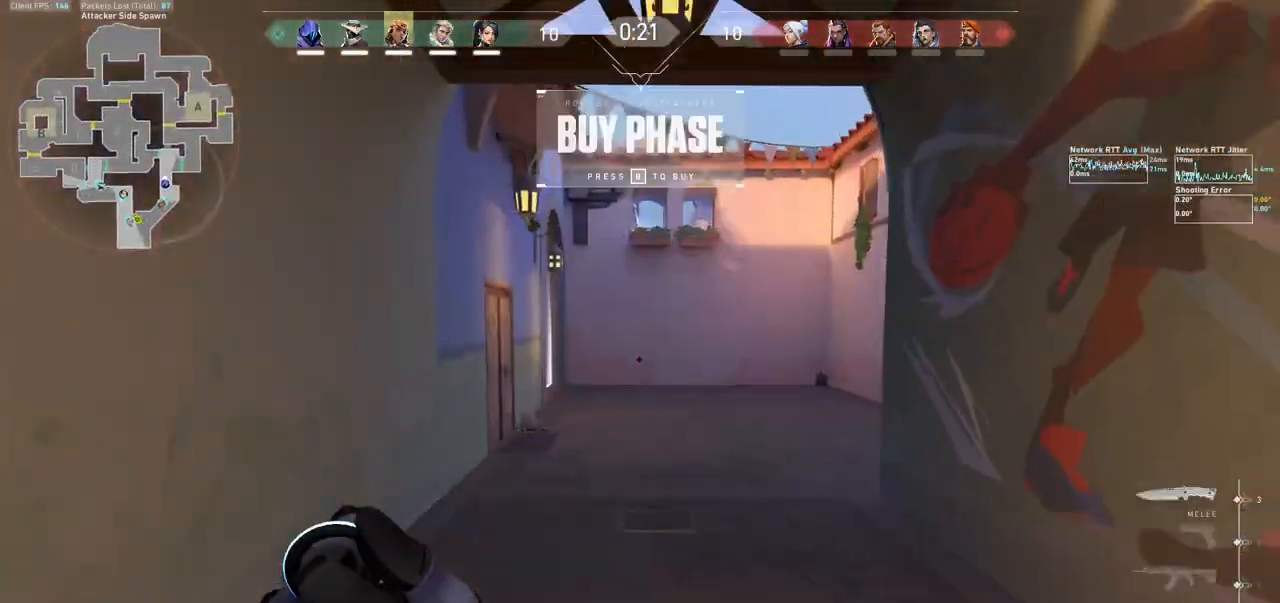
{"keys": ["w"], "mouse": ["wheel"], "events": [[500, "mouse_wheel", "down"]]}
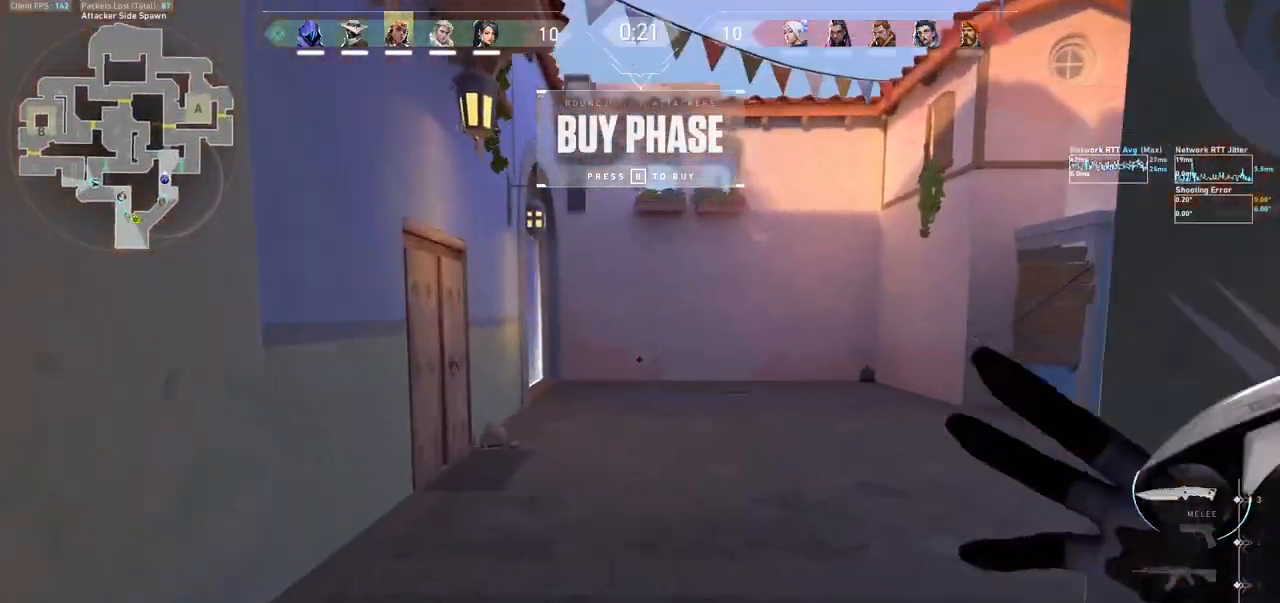
{"keys": ["w"], "mouse": [], "events": [[67, "mouse_wheel", "up"], [100, "mouse_right", "down"], [167, "d", "down"], [200, "mouse_right", "up"], [267, "mouse_right", "down"], [333, "d", "up"], [367, "mouse_right", "up"]]}
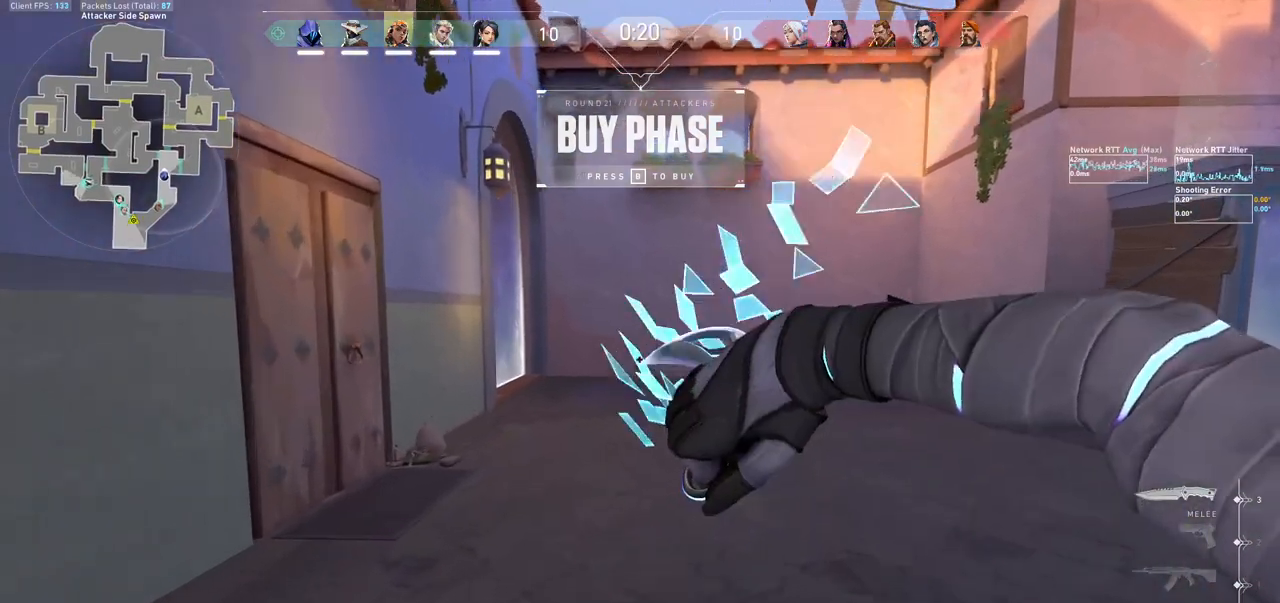
{"keys": ["w"], "mouse": [], "events": []}